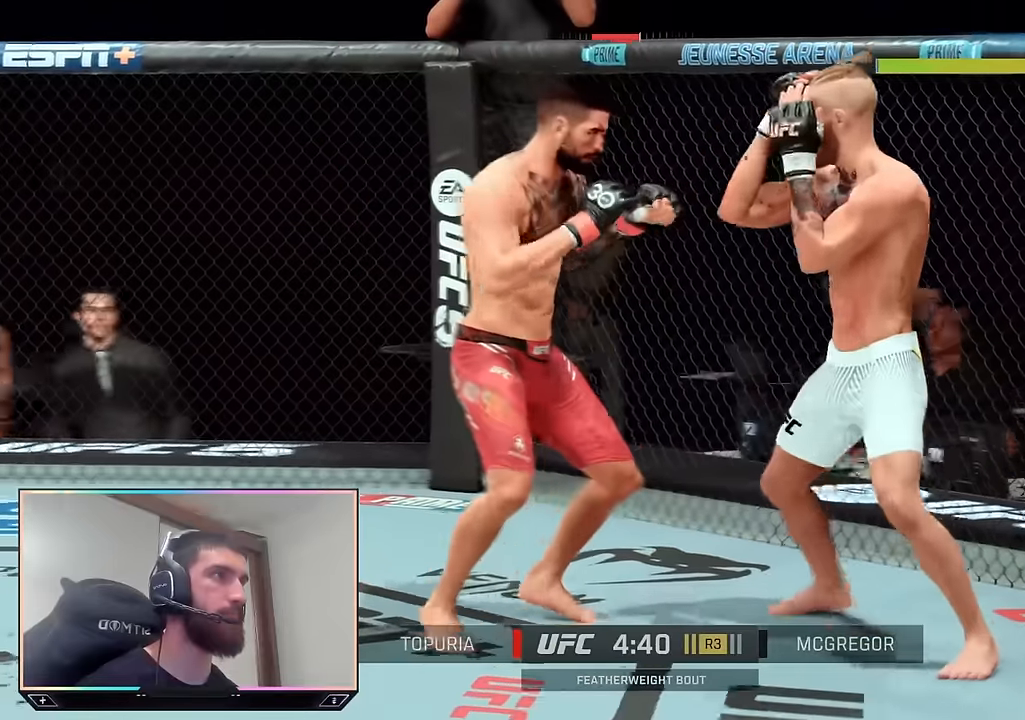
Gameplay with a controller (PlayStation layout); each line is a JSON object with the inputs held at the frame after it. "events" lists button and stick changes between this image and that frame as [ms after this image, input, new state], when the widget could be followed in between.
{"buttons": ["R2"], "left_stick": "center", "right_stick": "center", "events": [[33, "SQUARE", "up"], [150, "R1", "down"], [183, "TRIANGLE", "down"], [250, "TRIANGLE", "up"], [266, "R1", "up"], [366, "R2", "down"]]}
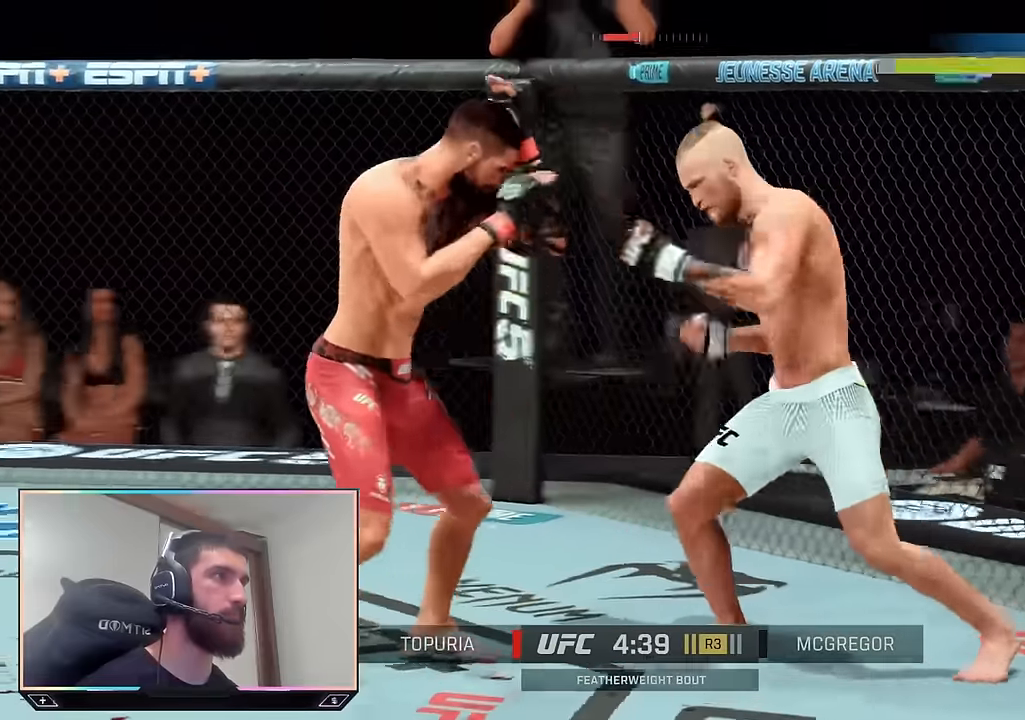
{"buttons": [], "left_stick": "center", "right_stick": "center", "events": [[333, "R2", "up"], [383, "SQUARE", "down"], [500, "SQUARE", "up"]]}
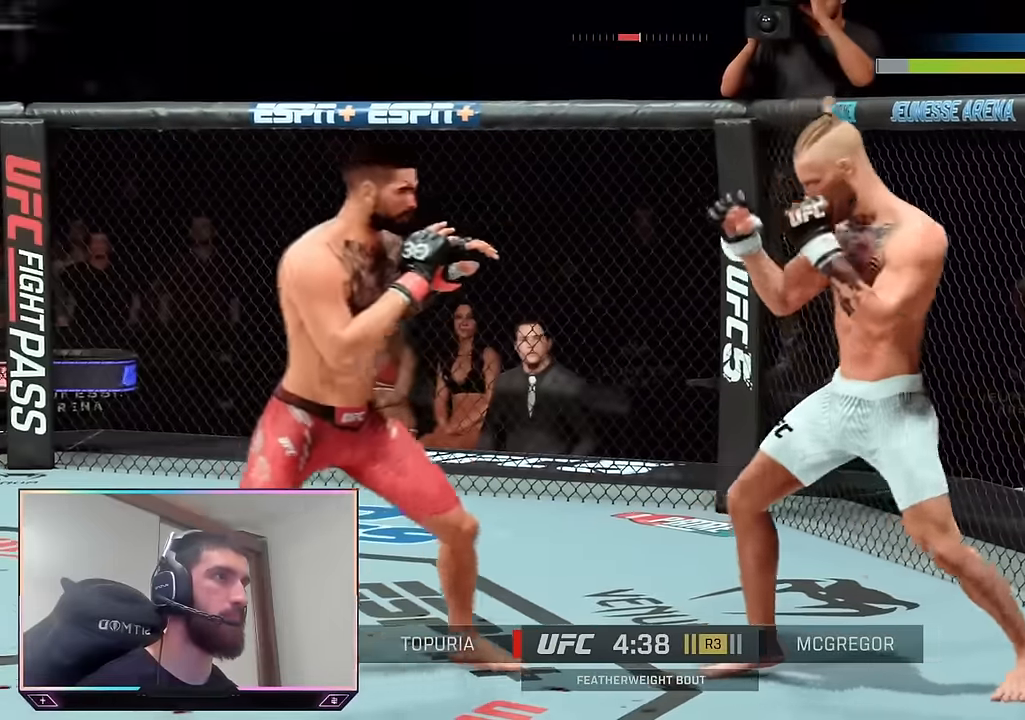
{"buttons": ["R2"], "left_stick": "down-right", "right_stick": "center", "events": [[166, "L2", "down"], [216, "L2", "up"], [300, "R2", "down"], [350, "left_stick", "down-right"]]}
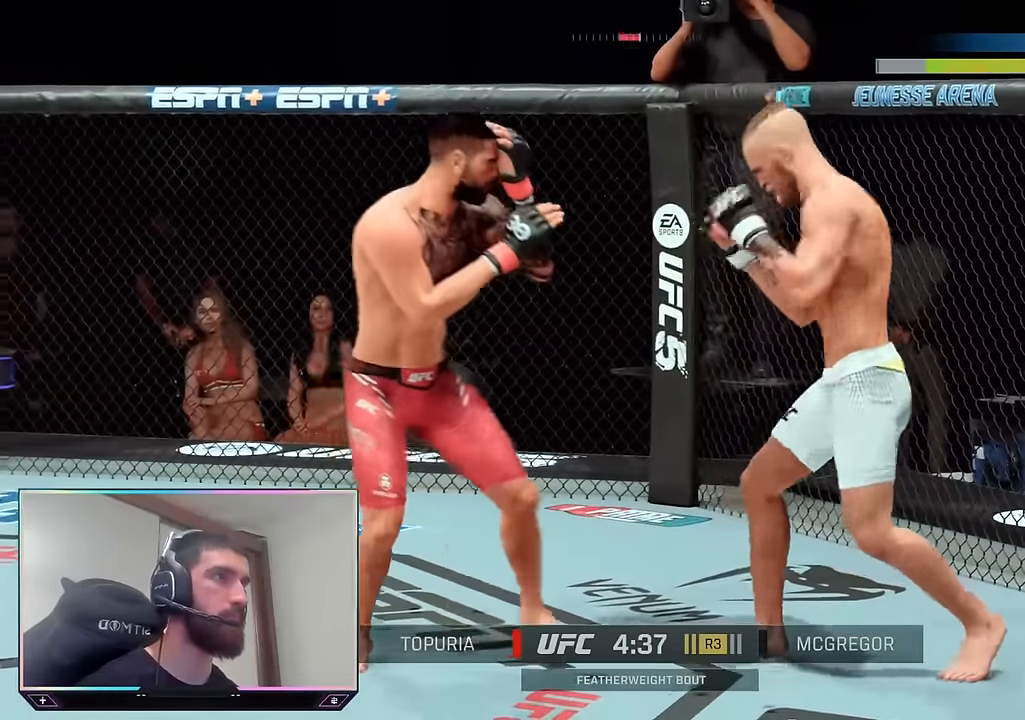
{"buttons": ["L1"], "left_stick": "center", "right_stick": "center", "events": [[33, "left_stick", "down"], [283, "left_stick", "center"], [300, "R2", "up"], [316, "TRIANGLE", "down"], [400, "TRIANGLE", "up"], [483, "L1", "down"]]}
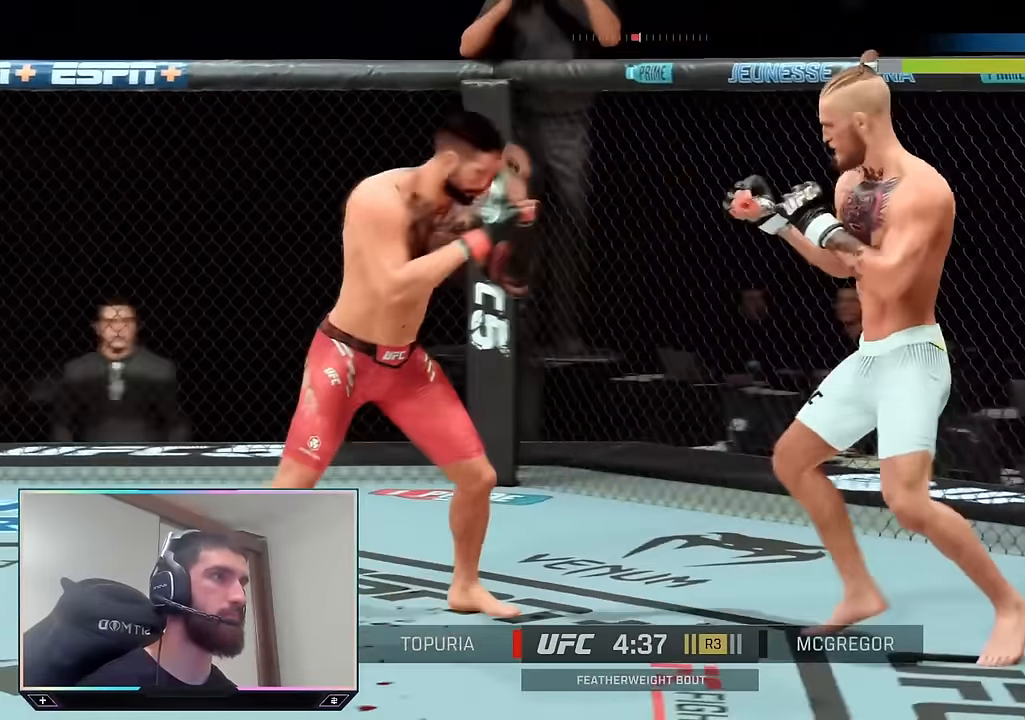
{"buttons": [], "left_stick": "down-right", "right_stick": "center", "events": [[16, "SQUARE", "down"], [116, "L1", "up"], [133, "SQUARE", "up"], [216, "R2", "down"], [283, "left_stick", "down-right"], [500, "R2", "up"]]}
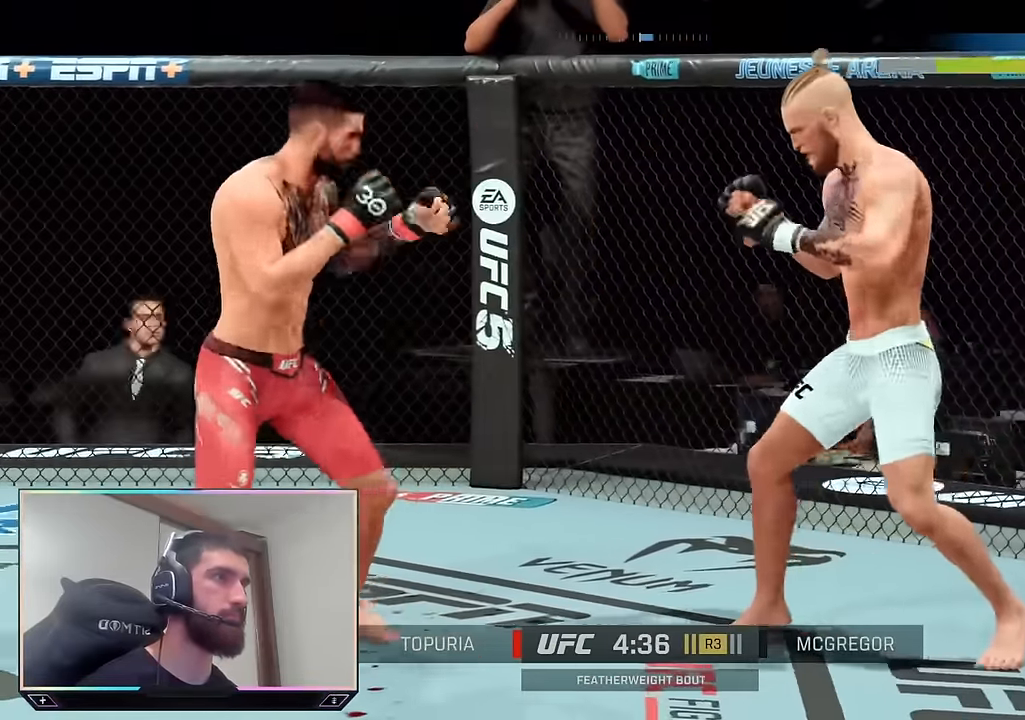
{"buttons": [], "left_stick": "center", "right_stick": "center", "events": [[116, "R2", "down"], [350, "left_stick", "down"], [400, "R2", "up"], [466, "left_stick", "center"]]}
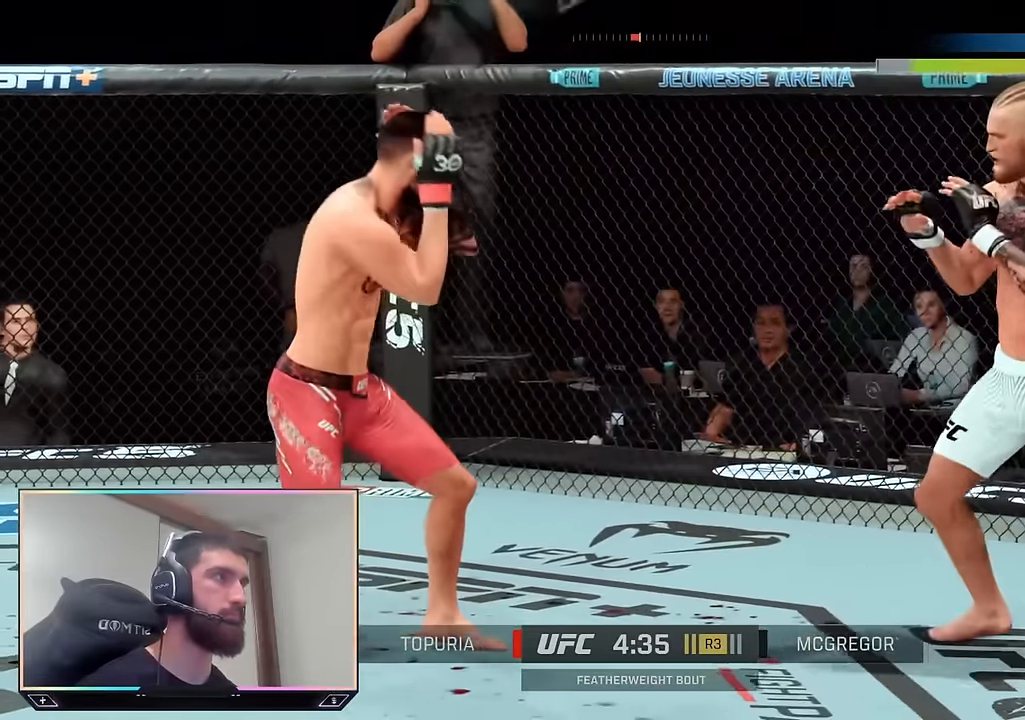
{"buttons": ["R2"], "left_stick": "up-left", "right_stick": "center", "events": [[250, "R2", "down"], [250, "left_stick", "up"], [383, "left_stick", "up-left"]]}
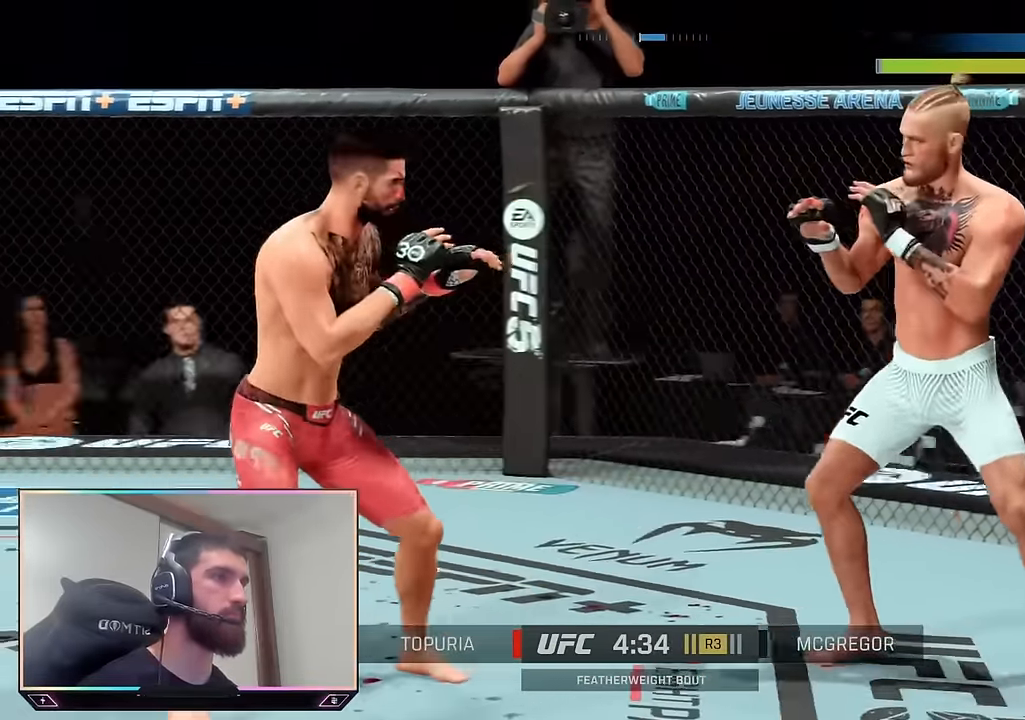
{"buttons": ["SQUARE"], "left_stick": "center", "right_stick": "center", "events": [[83, "left_stick", "left"], [183, "L1", "down"], [183, "R2", "up"], [200, "TRIANGLE", "down"], [333, "TRIANGLE", "up"], [416, "SQUARE", "down"], [500, "L1", "up"], [500, "left_stick", "center"]]}
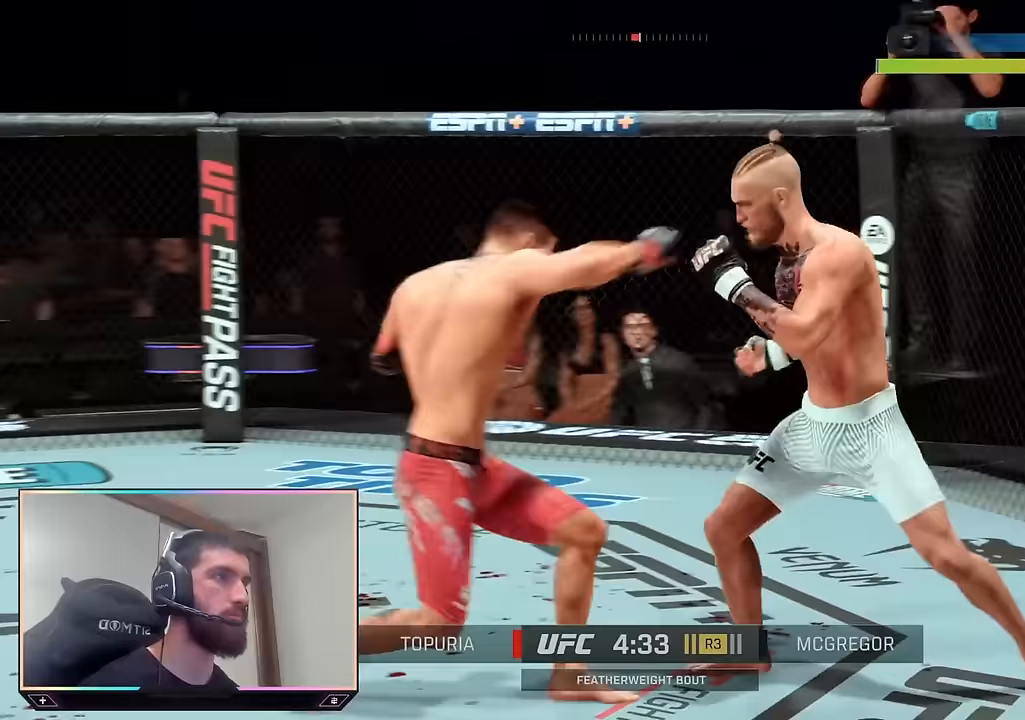
{"buttons": ["R2"], "left_stick": "up-right", "right_stick": "center", "events": [[17, "SQUARE", "up"], [317, "R2", "down"], [383, "left_stick", "up-right"]]}
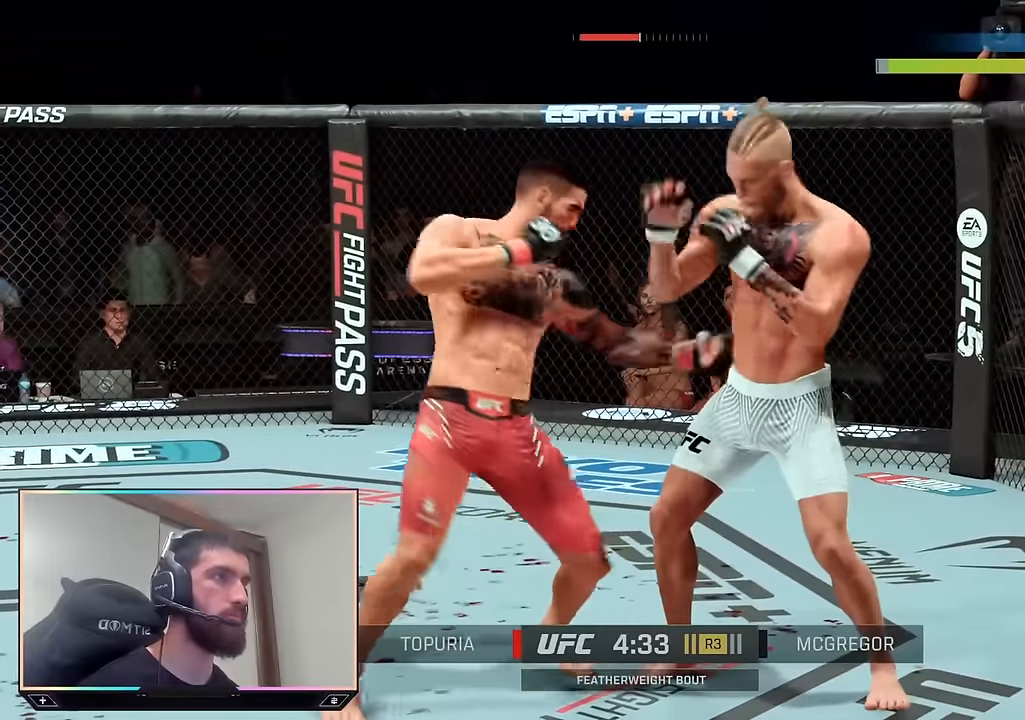
{"buttons": ["R2"], "left_stick": "up", "right_stick": "center", "events": [[17, "L2", "down"], [150, "L2", "up"], [317, "left_stick", "up"]]}
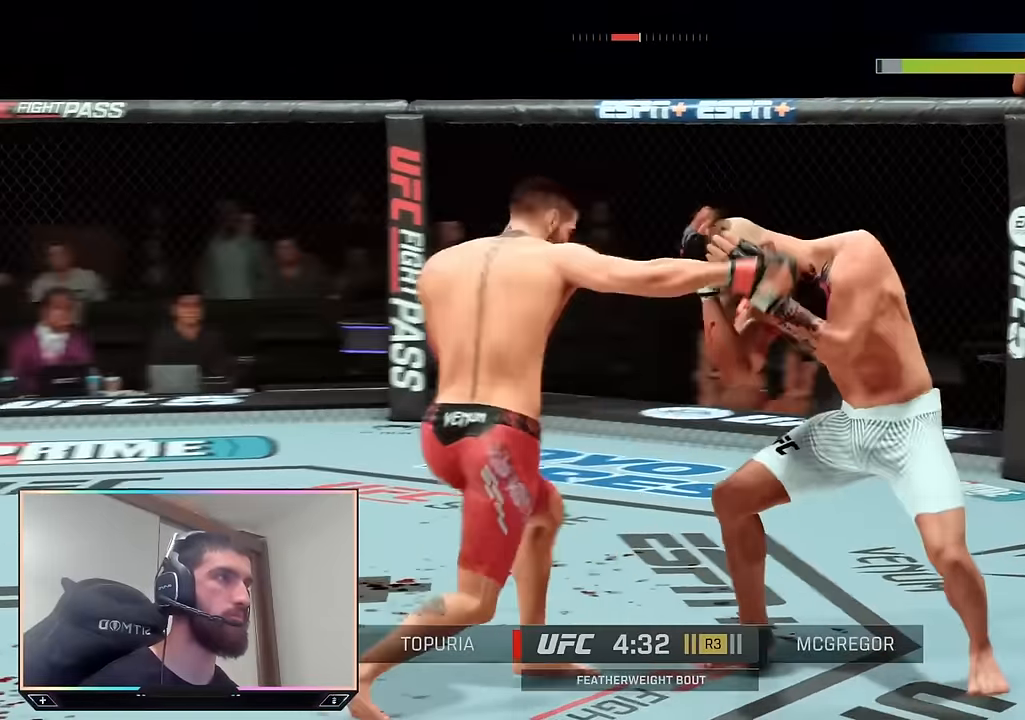
{"buttons": [], "left_stick": "up", "right_stick": "center", "events": [[67, "R2", "up"]]}
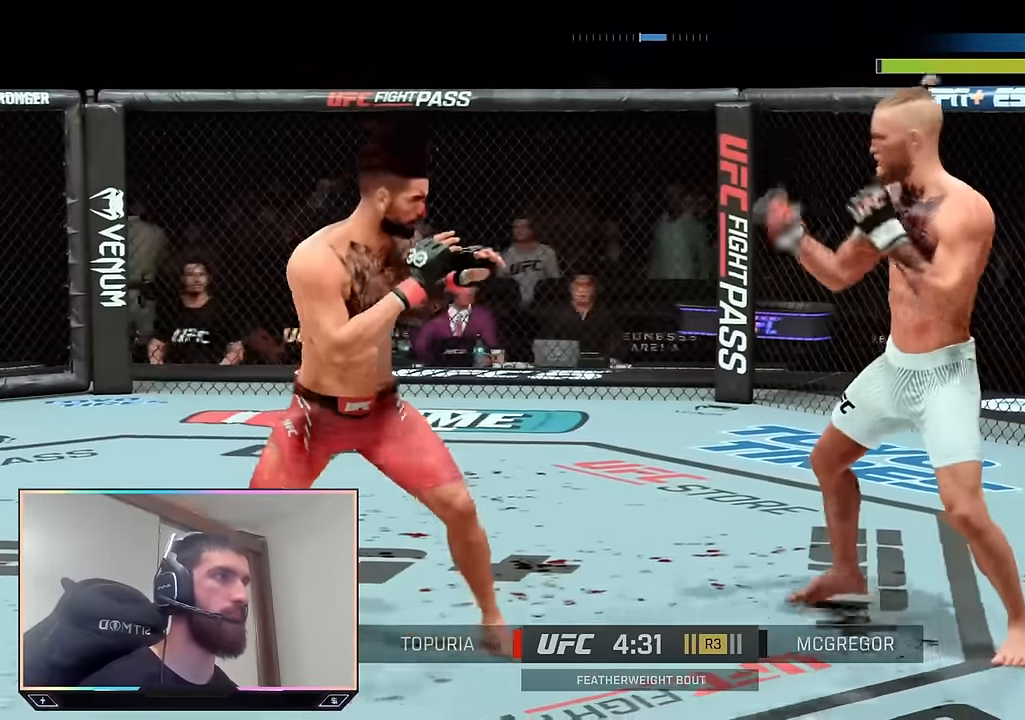
{"buttons": ["L2", "R2"], "left_stick": "right", "right_stick": "center", "events": [[417, "R2", "down"], [467, "L2", "down"], [483, "left_stick", "right"]]}
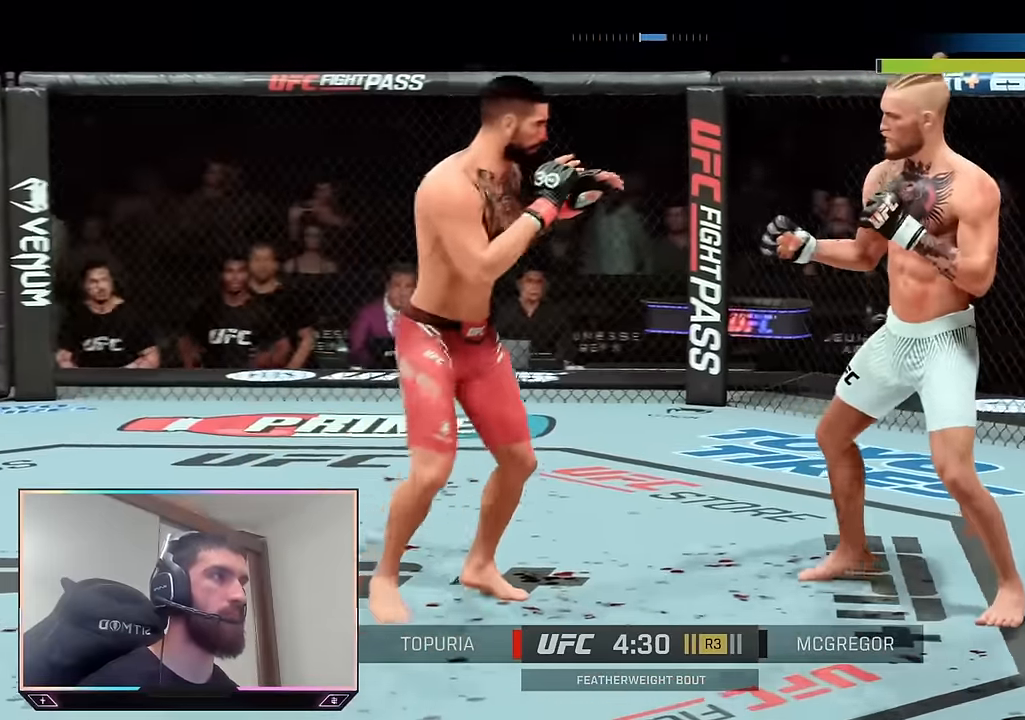
{"buttons": ["SQUARE"], "left_stick": "center", "right_stick": "center", "events": [[83, "L2", "up"], [117, "left_stick", "down"], [300, "left_stick", "down-left"], [433, "R2", "up"], [433, "left_stick", "center"], [500, "SQUARE", "down"]]}
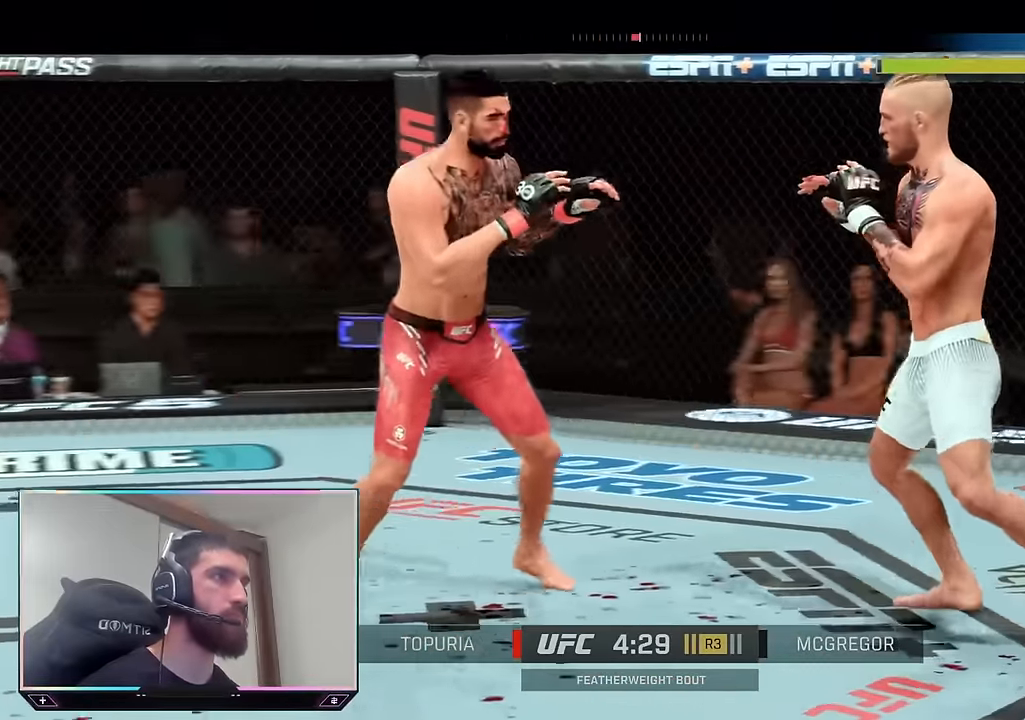
{"buttons": ["L2", "R2"], "left_stick": "right", "right_stick": "center", "events": [[133, "SQUARE", "up"], [383, "R2", "down"], [400, "left_stick", "right"], [450, "L2", "down"]]}
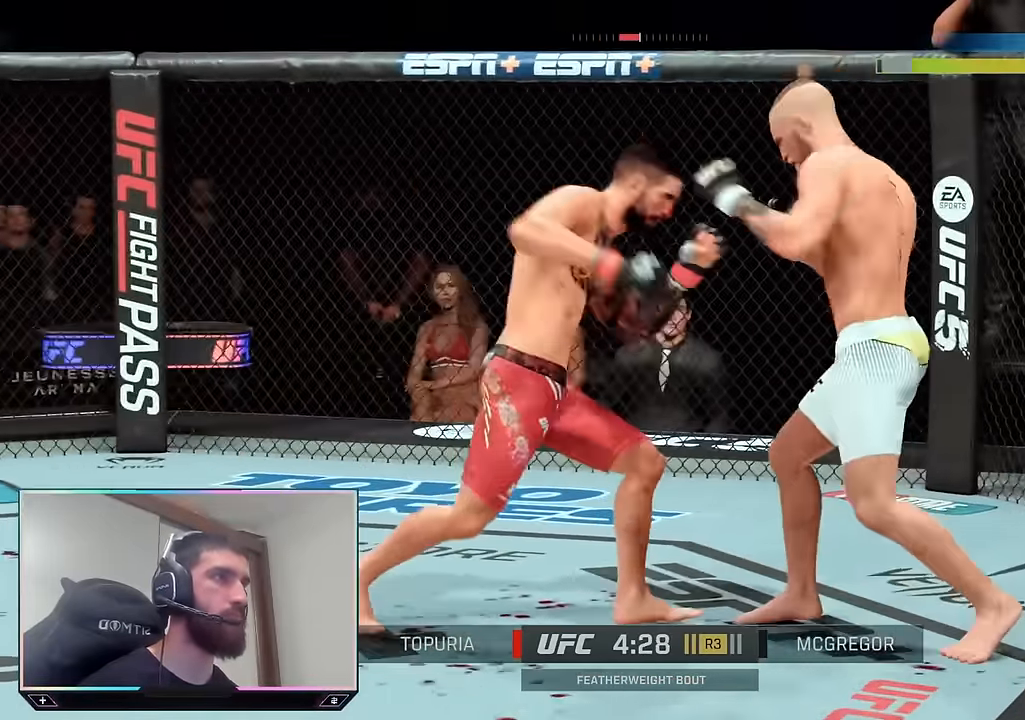
{"buttons": ["R2"], "left_stick": "center", "right_stick": "center", "events": [[50, "L2", "up"], [467, "left_stick", "center"]]}
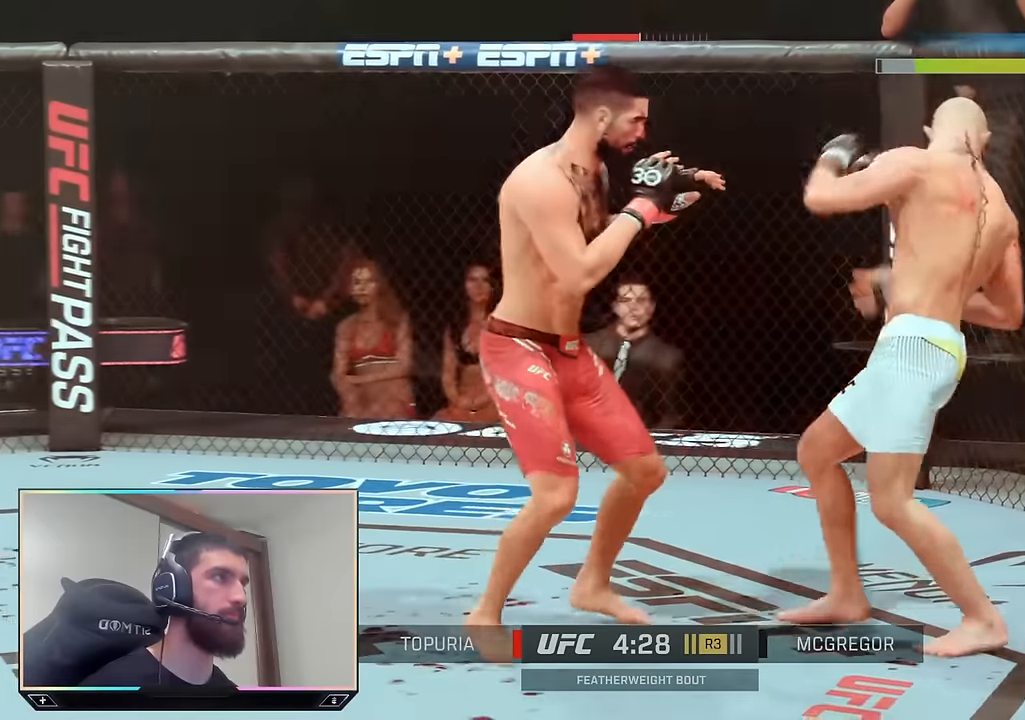
{"buttons": ["R2"], "left_stick": "right", "right_stick": "center", "events": [[167, "left_stick", "right"]]}
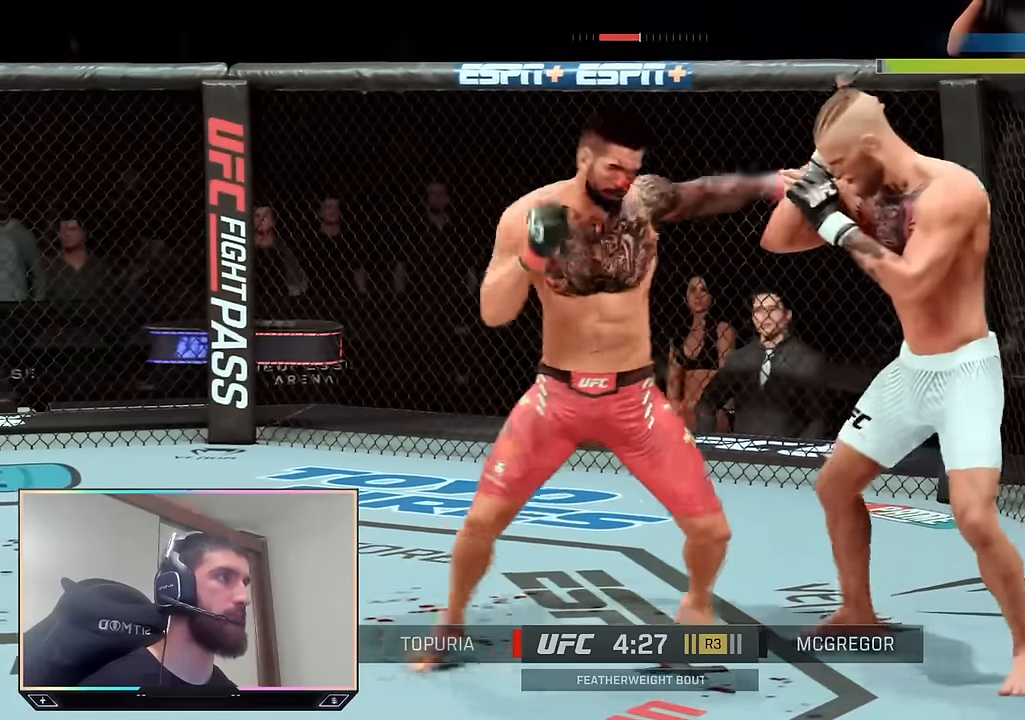
{"buttons": ["R2"], "left_stick": "down", "right_stick": "center", "events": [[200, "left_stick", "down"]]}
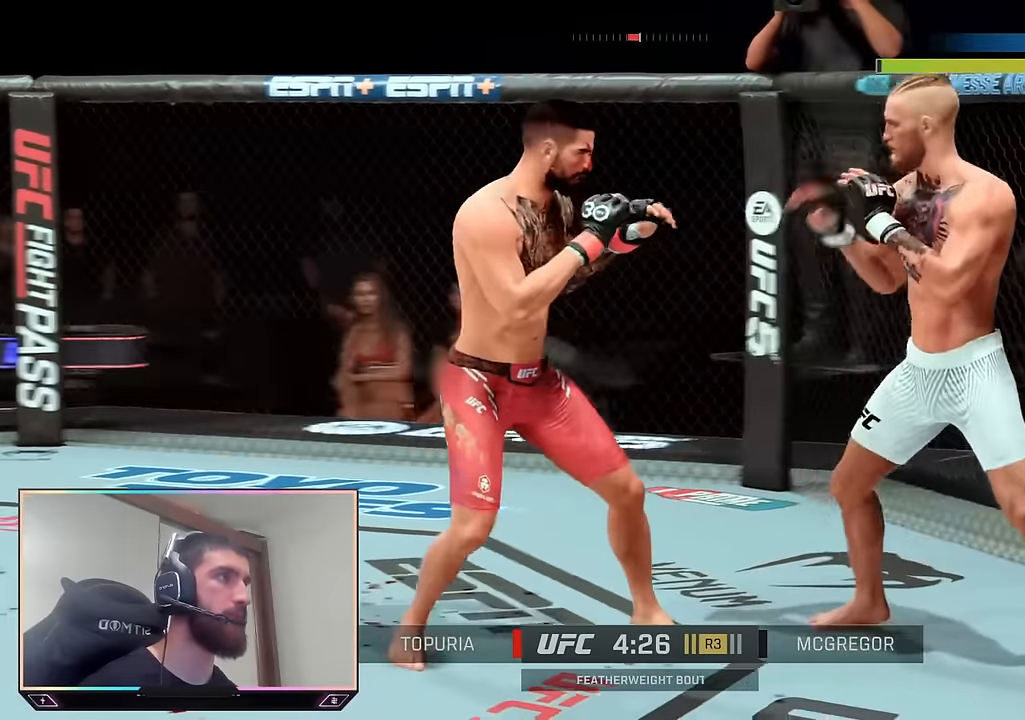
{"buttons": ["R2"], "left_stick": "down", "right_stick": "center", "events": [[300, "left_stick", "down-right"], [400, "left_stick", "down"]]}
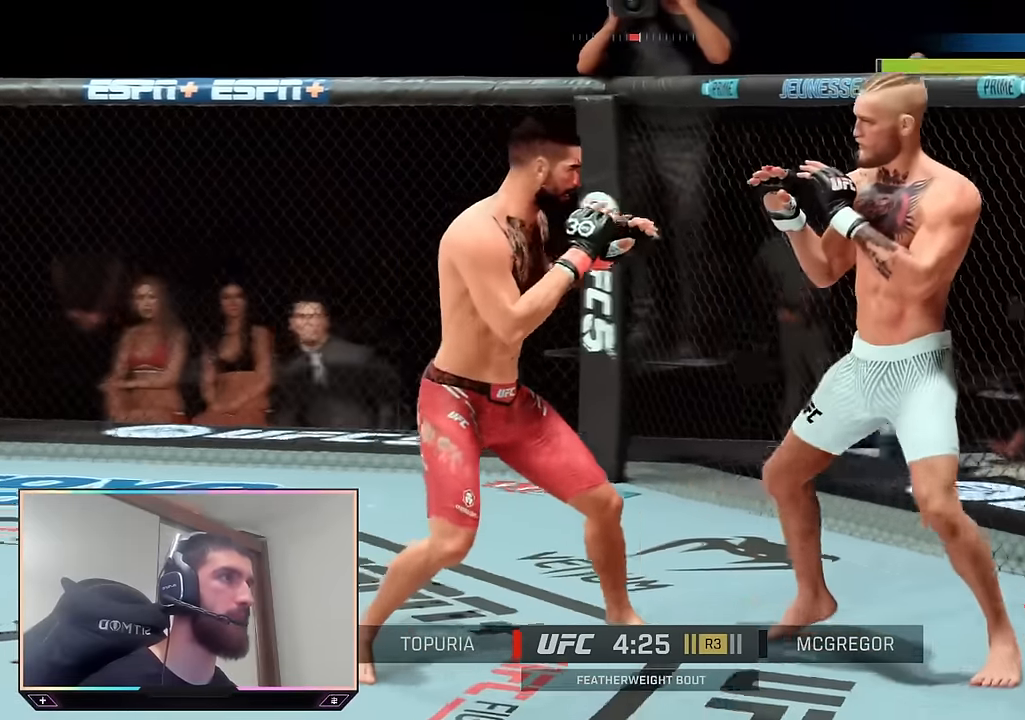
{"buttons": ["R2"], "left_stick": "down-right", "right_stick": "center", "events": [[50, "left_stick", "down-left"], [467, "left_stick", "down-right"]]}
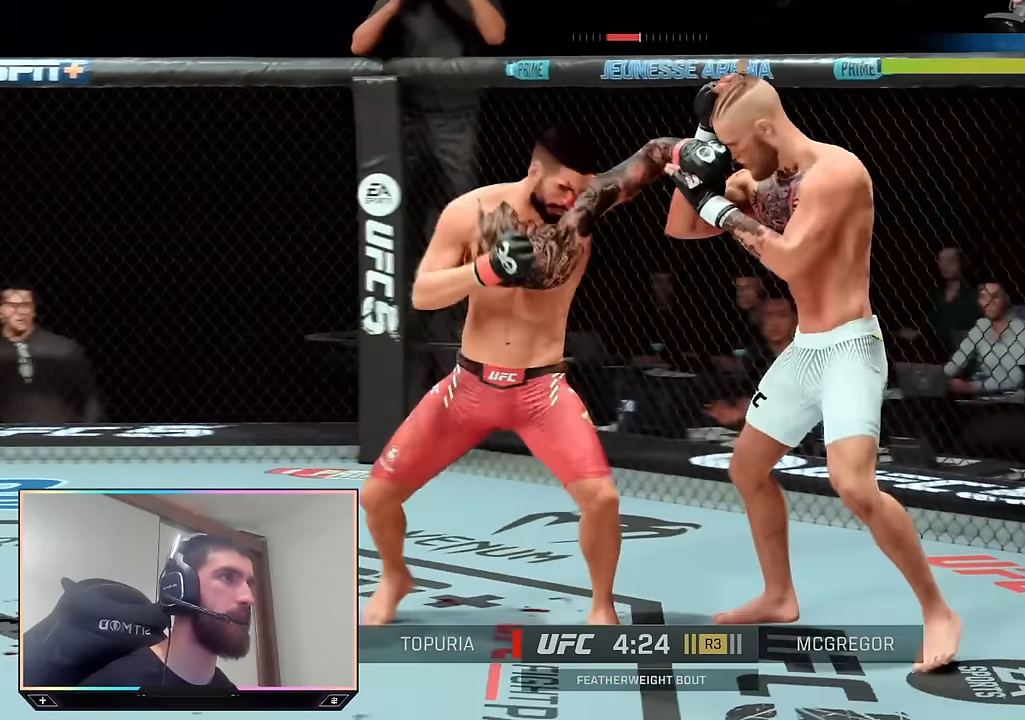
{"buttons": [], "left_stick": "center", "right_stick": "down", "events": [[467, "R2", "up"], [467, "left_stick", "center"], [467, "right_stick", "down"]]}
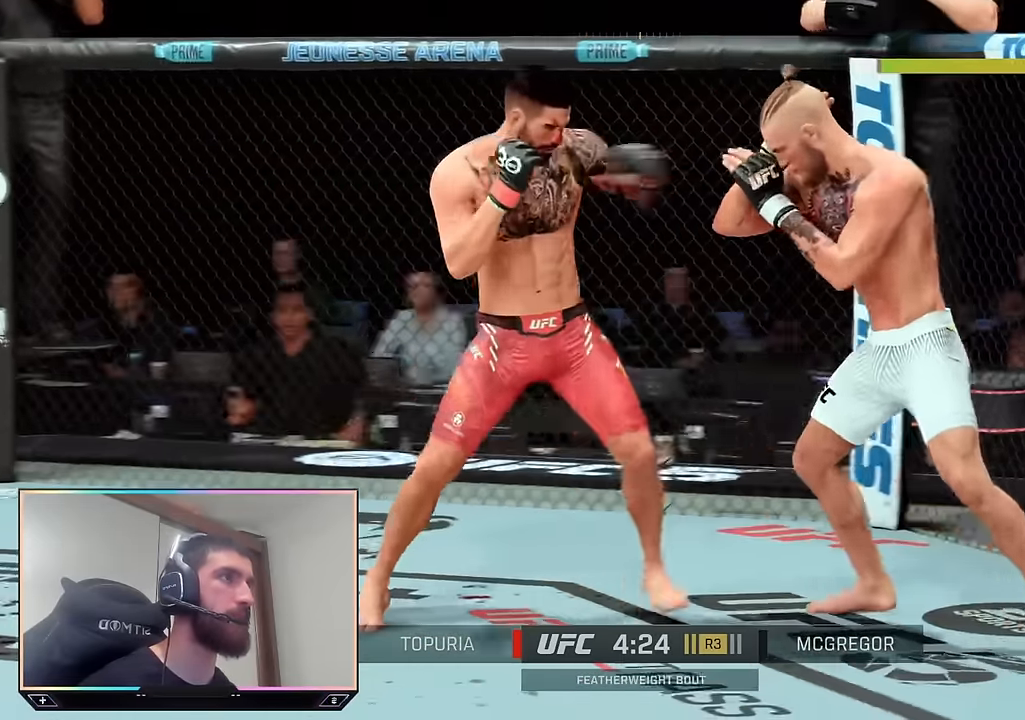
{"buttons": ["R2"], "left_stick": "down-left", "right_stick": "center", "events": [[50, "right_stick", "center"], [100, "left_stick", "down-right"], [183, "R2", "down"], [317, "left_stick", "down"], [433, "left_stick", "down-left"]]}
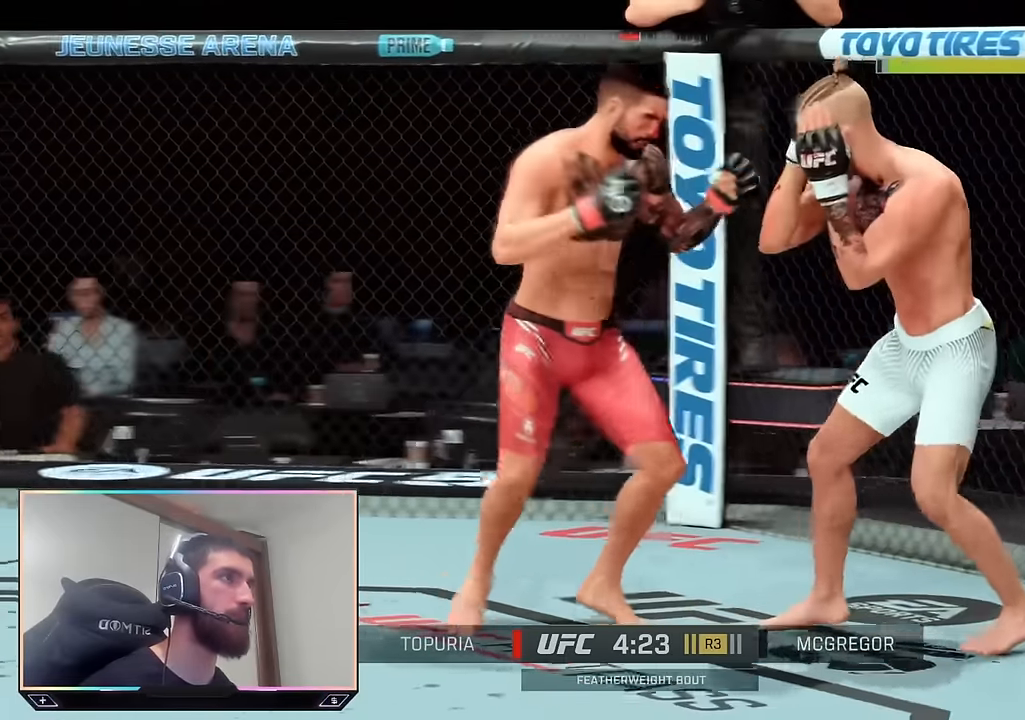
{"buttons": [], "left_stick": "center", "right_stick": "center", "events": [[17, "left_stick", "left"], [317, "R2", "up"], [350, "L1", "down"], [367, "TRIANGLE", "down"], [500, "L1", "up"], [500, "TRIANGLE", "up"], [500, "left_stick", "center"]]}
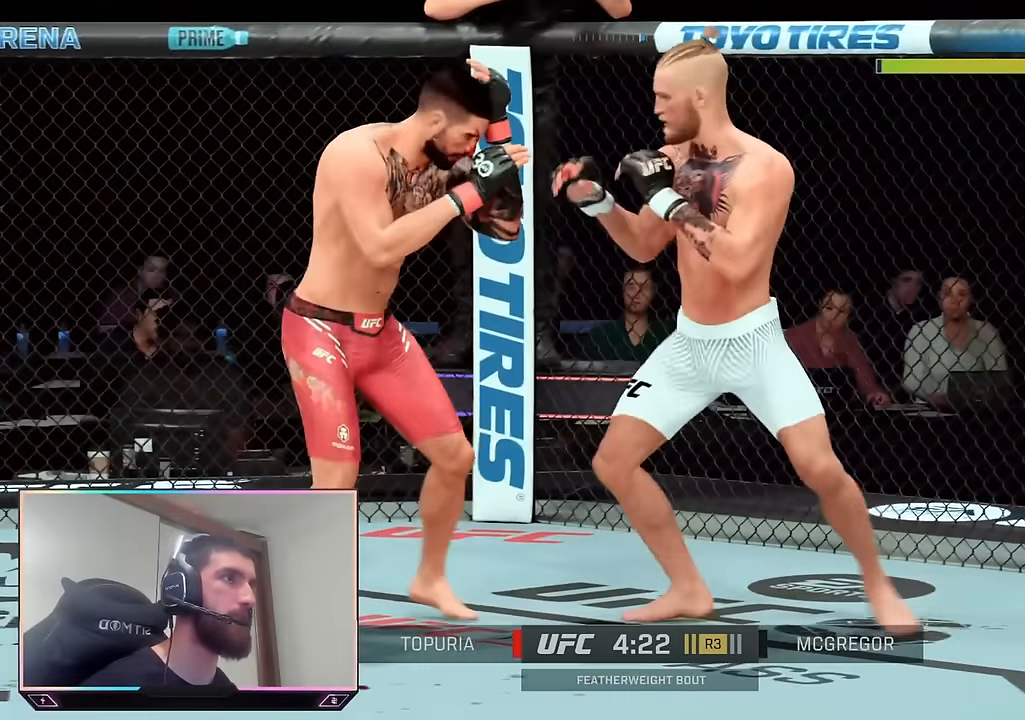
{"buttons": ["R2"], "left_stick": "right", "right_stick": "center", "events": [[267, "left_stick", "right"], [317, "R2", "down"]]}
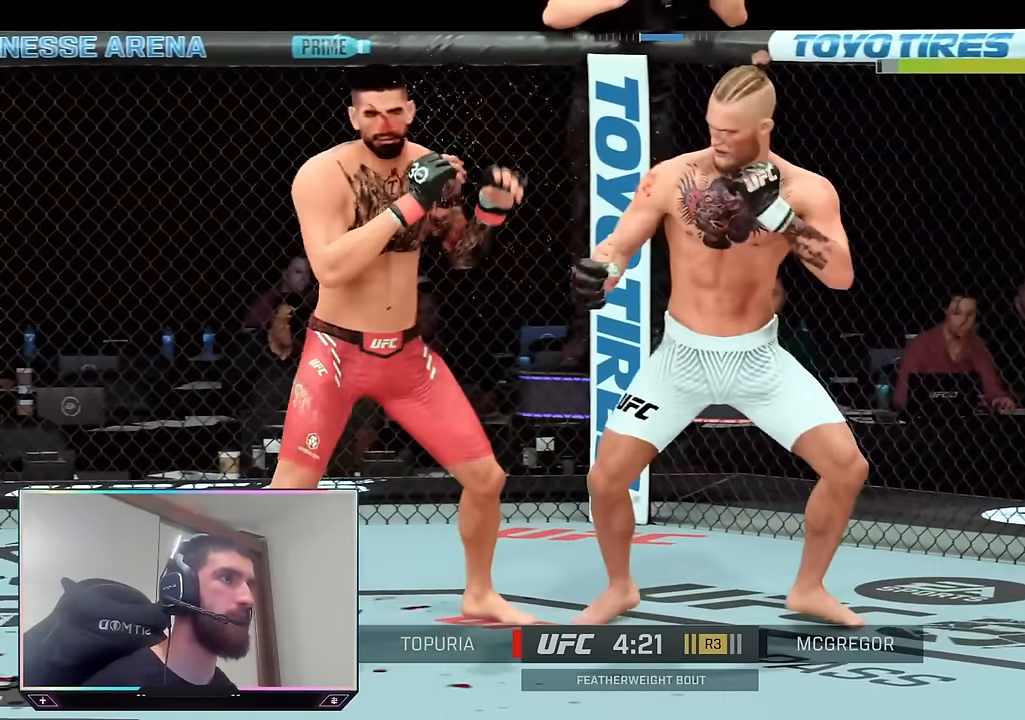
{"buttons": ["R2"], "left_stick": "down", "right_stick": "center", "events": [[83, "left_stick", "down"], [167, "left_stick", "down-right"], [267, "R2", "up"], [300, "left_stick", "down"], [383, "R2", "down"]]}
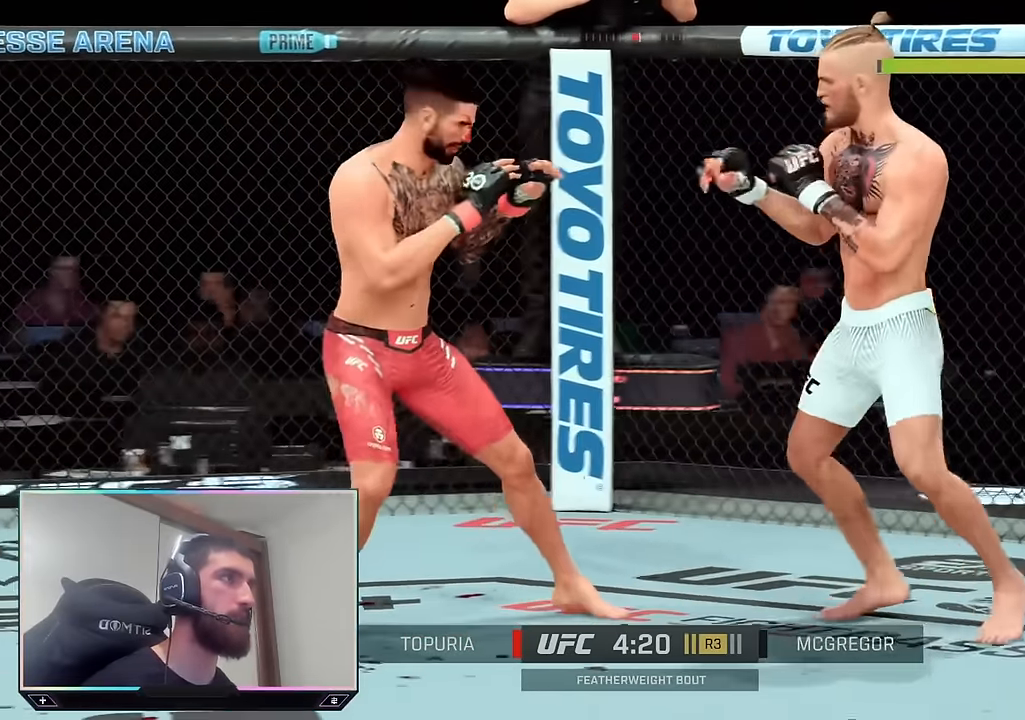
{"buttons": ["R2"], "left_stick": "down", "right_stick": "center", "events": [[83, "left_stick", "down-left"], [383, "left_stick", "down"]]}
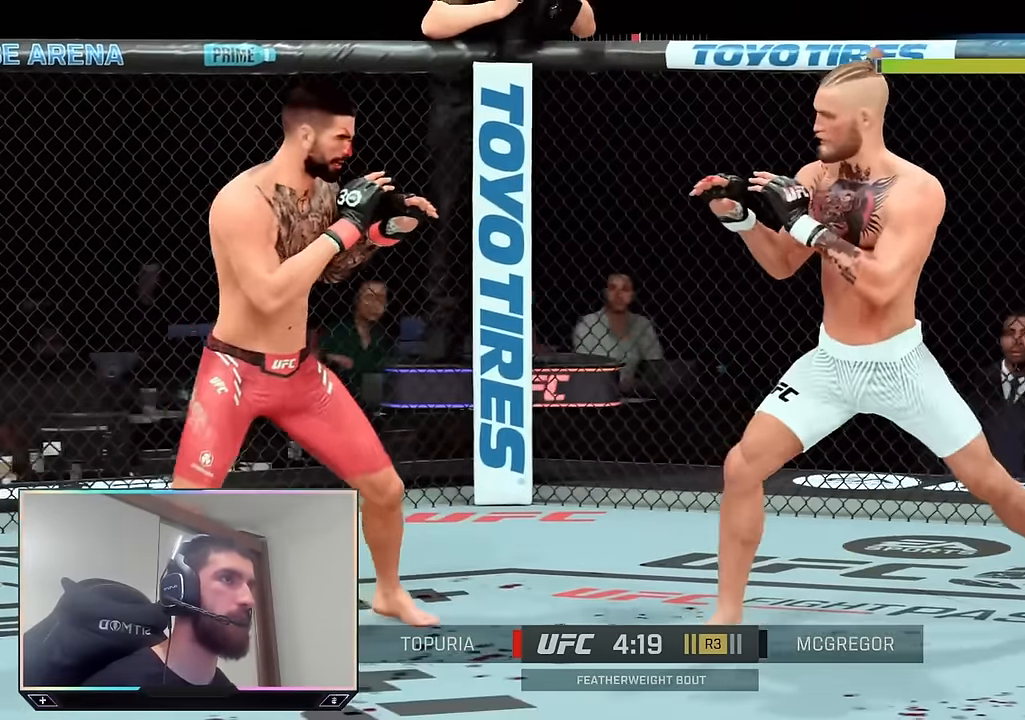
{"buttons": ["R2"], "left_stick": "right", "right_stick": "center", "events": [[150, "left_stick", "down-right"], [283, "left_stick", "up-right"], [383, "left_stick", "center"], [467, "left_stick", "right"]]}
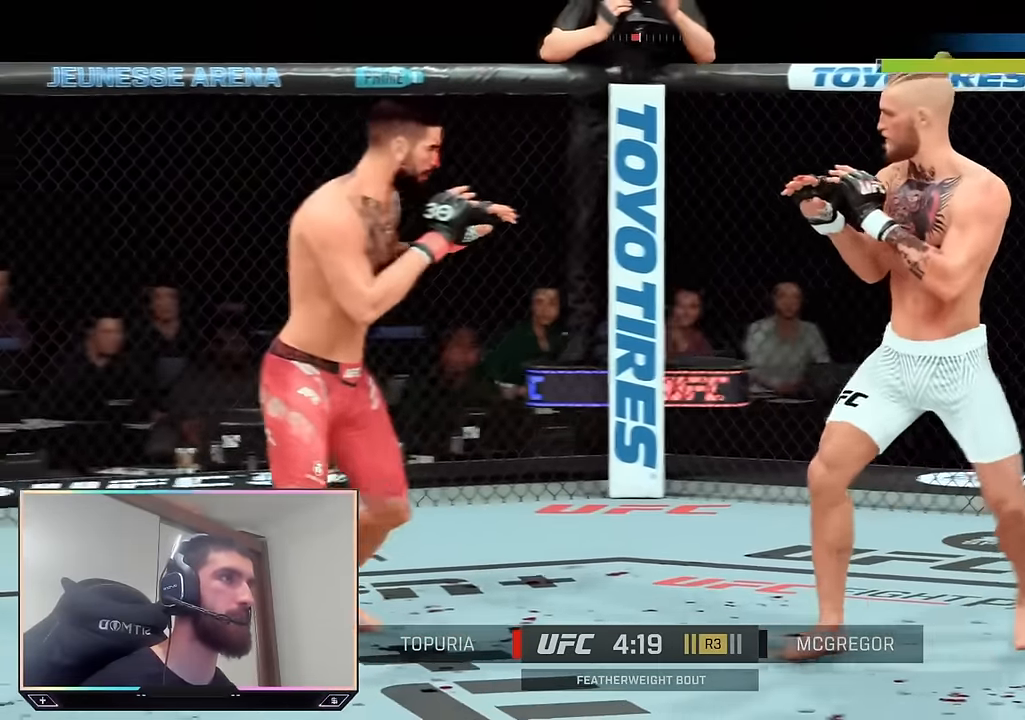
{"buttons": ["R2"], "left_stick": "left", "right_stick": "center", "events": [[100, "left_stick", "down-right"], [250, "left_stick", "down"], [350, "left_stick", "down-left"], [450, "left_stick", "left"]]}
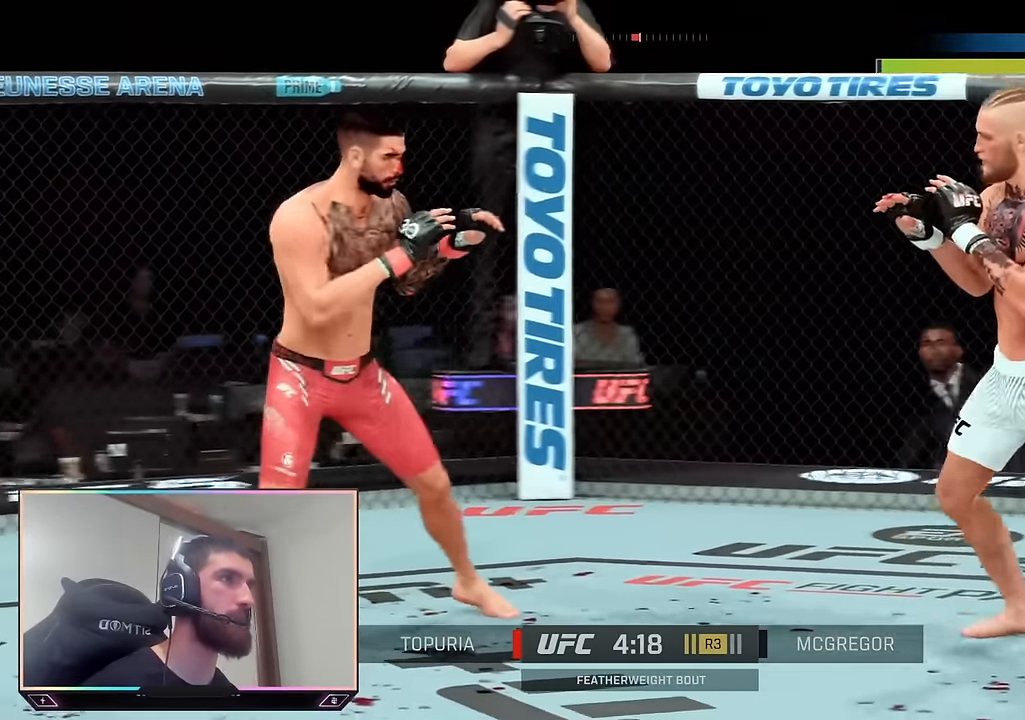
{"buttons": [], "left_stick": "center", "right_stick": "center", "events": [[233, "R2", "up"], [300, "L1", "down"], [300, "TRIANGLE", "down"], [433, "L1", "up"], [433, "TRIANGLE", "up"], [450, "left_stick", "center"]]}